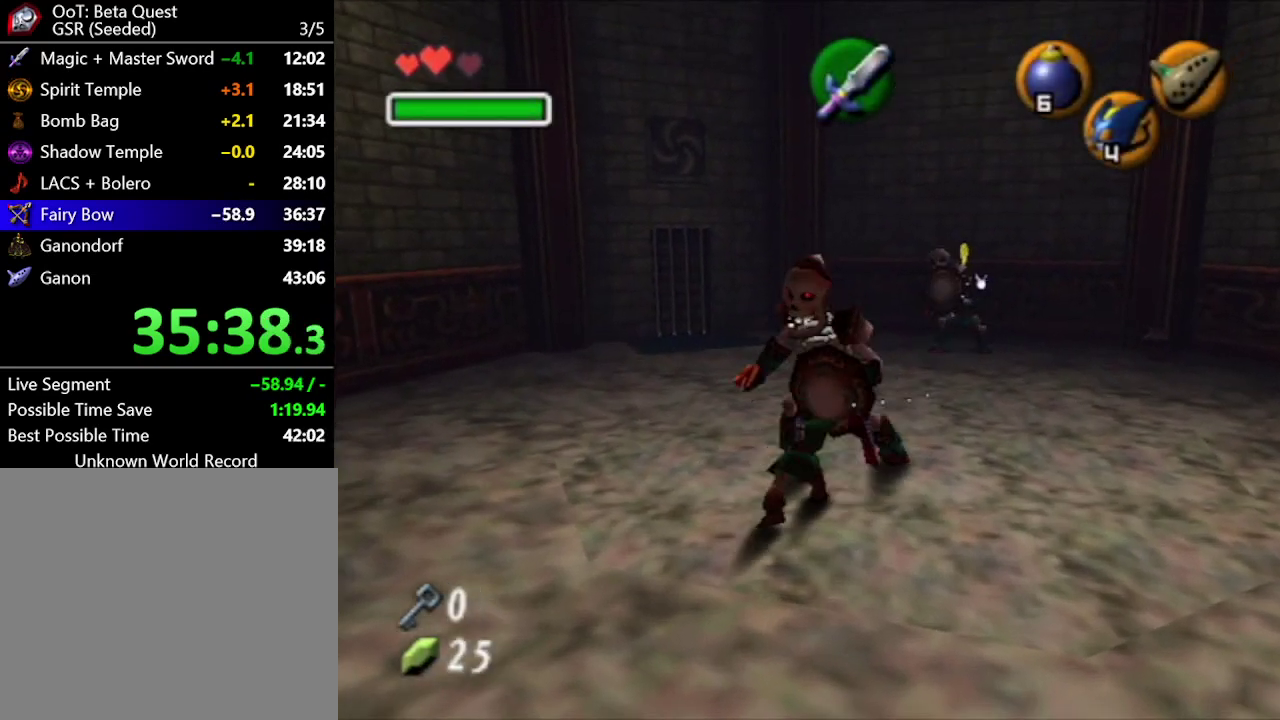
Gameplay with a controller (Nintendo layout); each line is a JSON object with the inputs held at the frame after it. "events" lists button and stick changes between this image and that frame as [ms after this image, input, new state], when the widget could be followed in between. Not read: L1 L3 R1 R3.
{"buttons": [], "left_stick": "up-left", "right_stick": "center", "events": [[450, "left_stick", "up-left"]]}
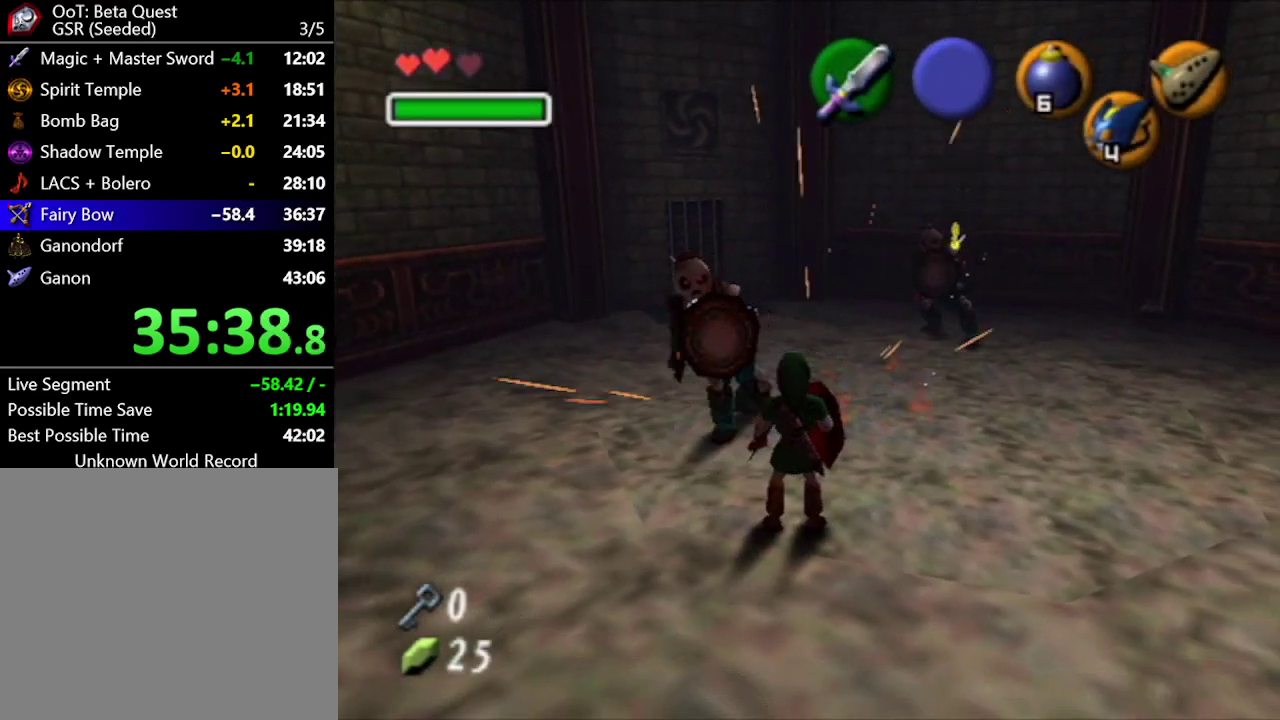
{"buttons": [], "left_stick": "left", "right_stick": "center", "events": [[200, "left_stick", "left"]]}
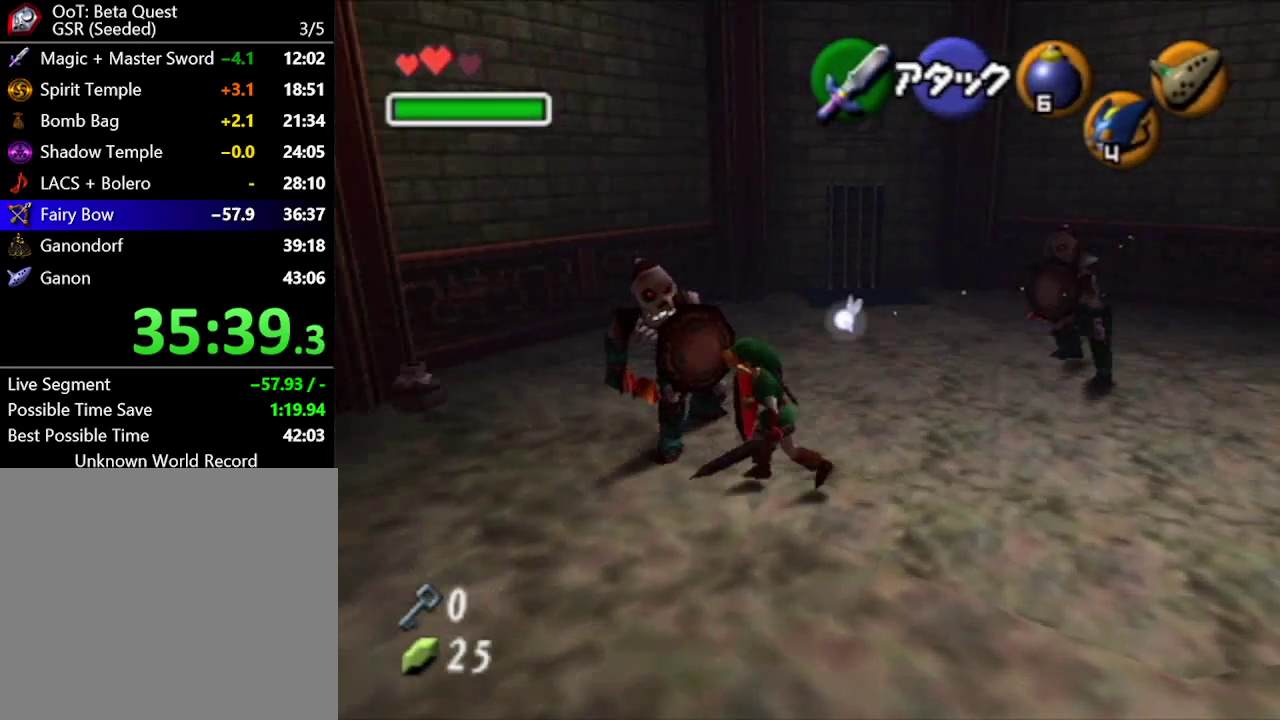
{"buttons": [], "left_stick": "center", "right_stick": "center", "events": [[67, "B", "down"], [200, "B", "up"], [233, "left_stick", "center"]]}
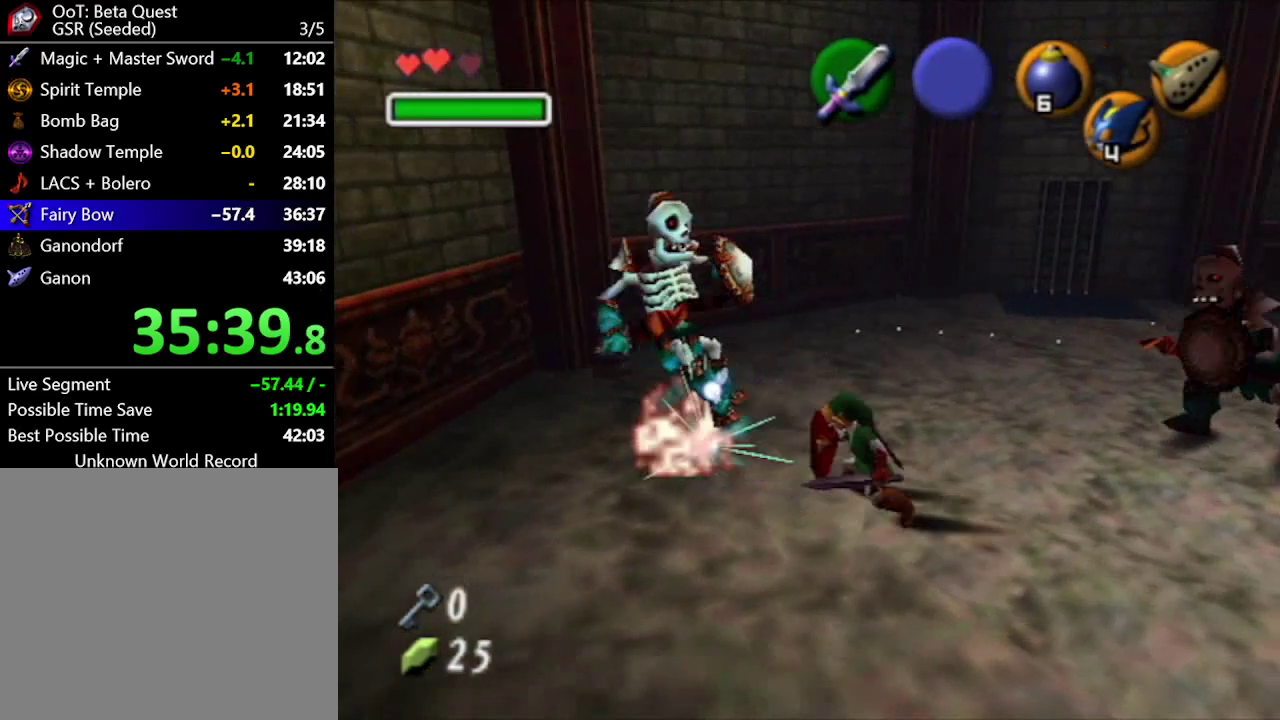
{"buttons": [], "left_stick": "down", "right_stick": "center", "events": [[50, "left_stick", "left"], [167, "left_stick", "up-left"], [483, "left_stick", "down"]]}
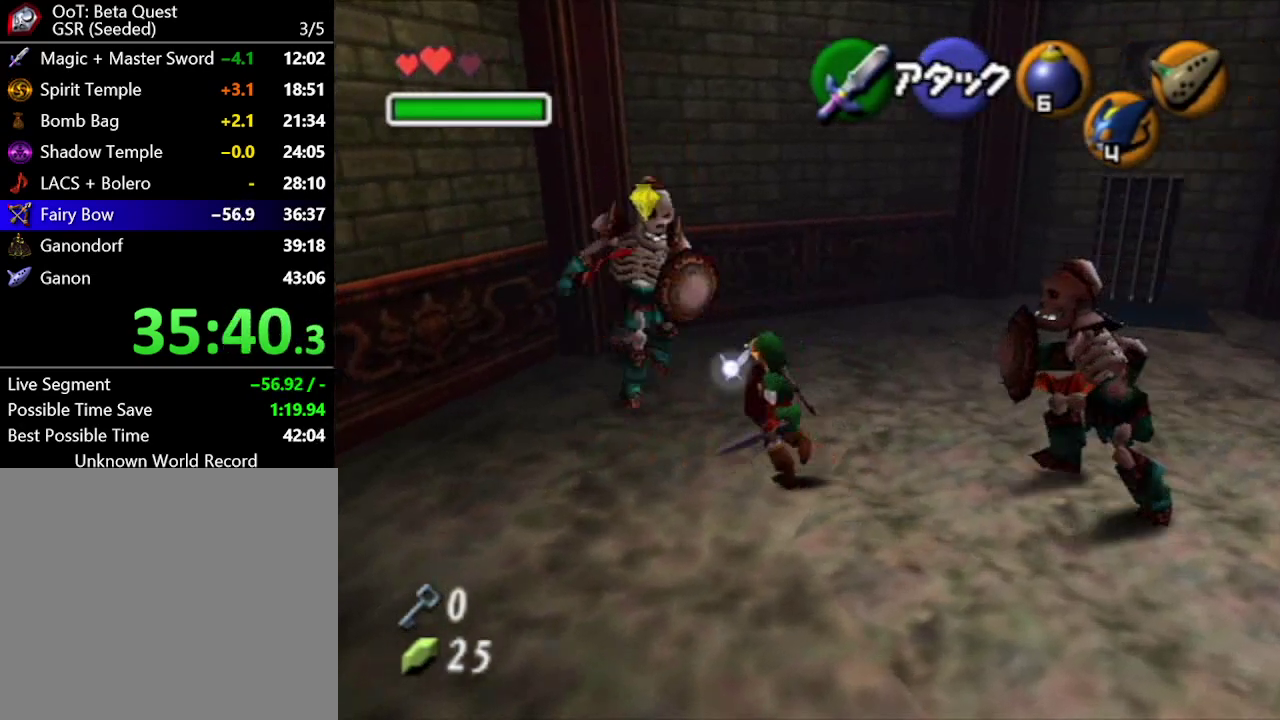
{"buttons": [], "left_stick": "down-right", "right_stick": "center"}
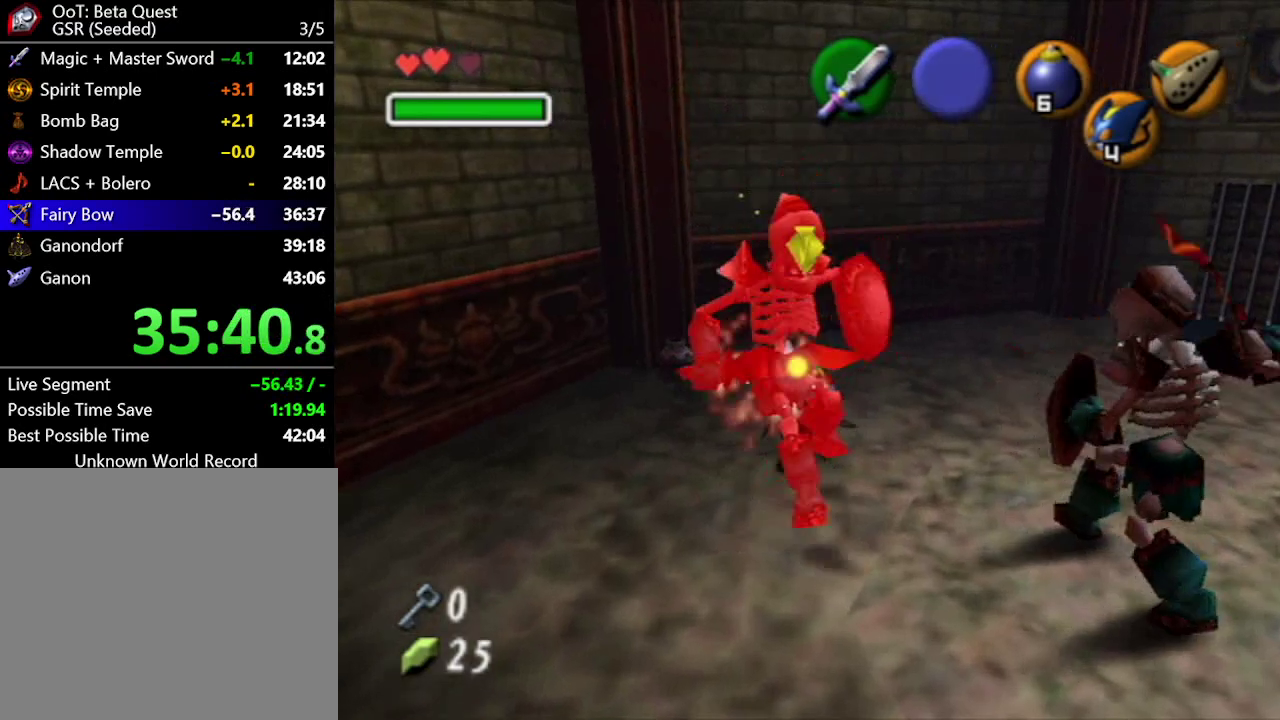
{"buttons": ["B"], "left_stick": "center", "right_stick": "center", "events": [[133, "B", "down"], [133, "left_stick", "center"], [233, "B", "up"], [317, "B", "down"], [383, "B", "up"], [450, "B", "down"]]}
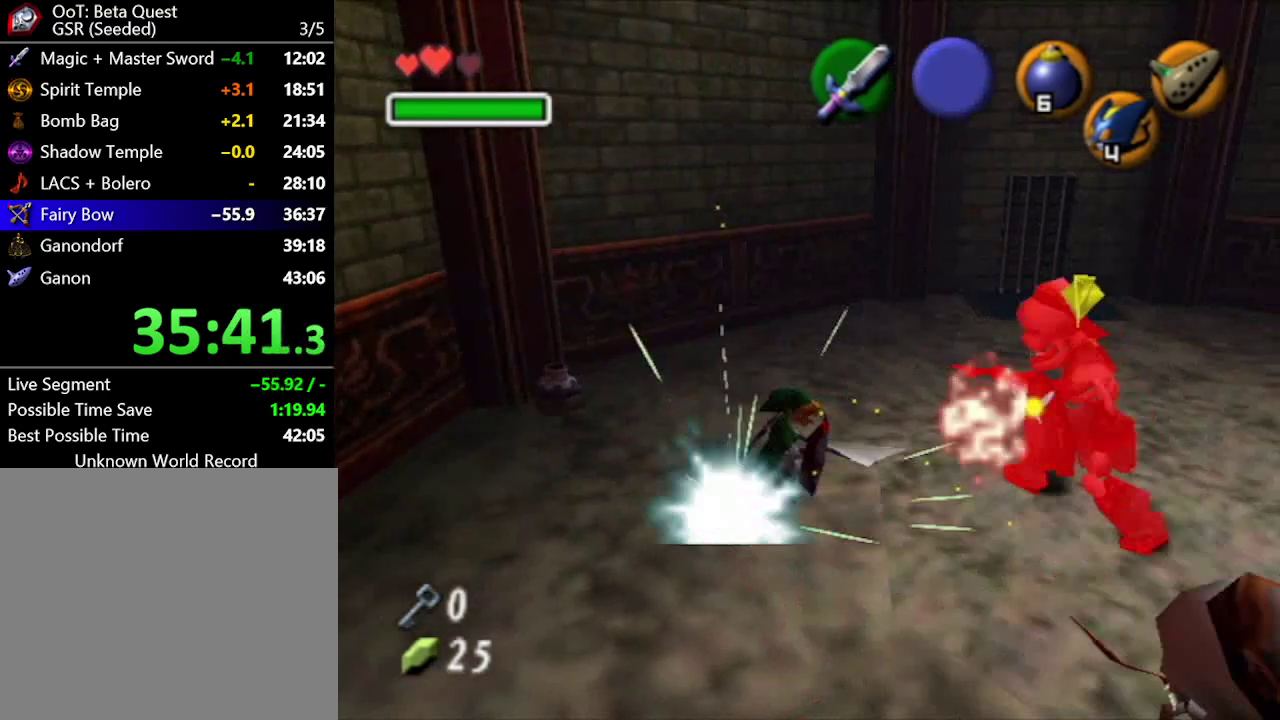
{"buttons": ["B"], "left_stick": "down", "right_stick": "center", "events": [[17, "B", "up"], [200, "left_stick", "down-right"], [350, "left_stick", "down"], [450, "B", "down"]]}
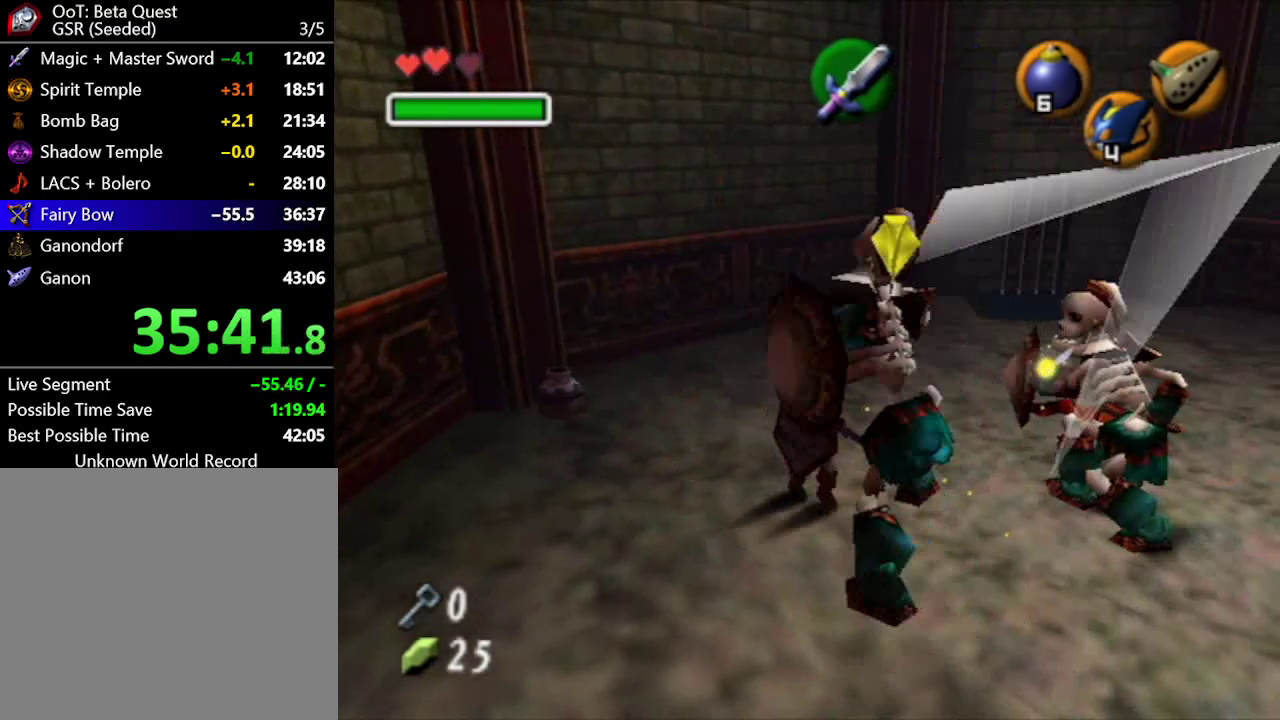
{"buttons": [], "left_stick": "right", "right_stick": "center", "events": [[17, "left_stick", "center"], [33, "B", "up"], [67, "left_stick", "up-left"], [100, "B", "down"], [167, "B", "up"], [167, "left_stick", "up"], [200, "B", "down"], [300, "B", "up"], [367, "B", "down"], [367, "left_stick", "down-right"], [417, "B", "up"], [450, "left_stick", "right"]]}
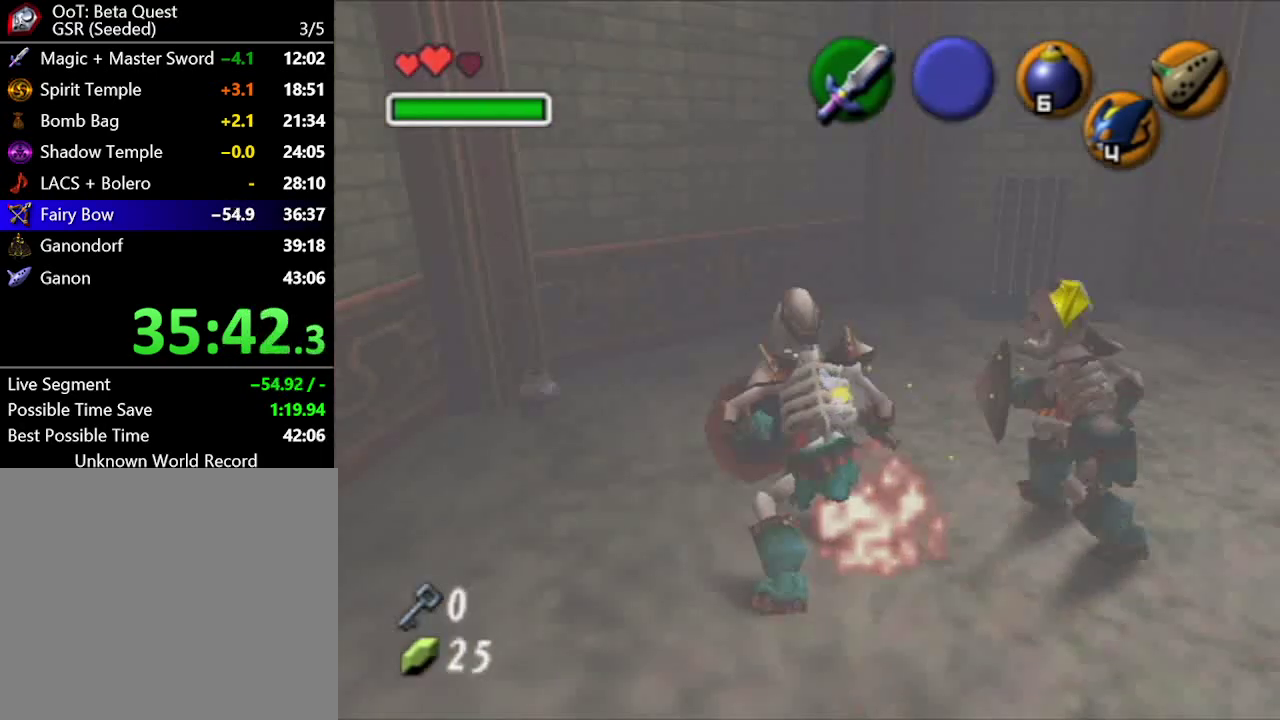
{"buttons": ["B"], "left_stick": "right", "right_stick": "center", "events": [[500, "B", "down"]]}
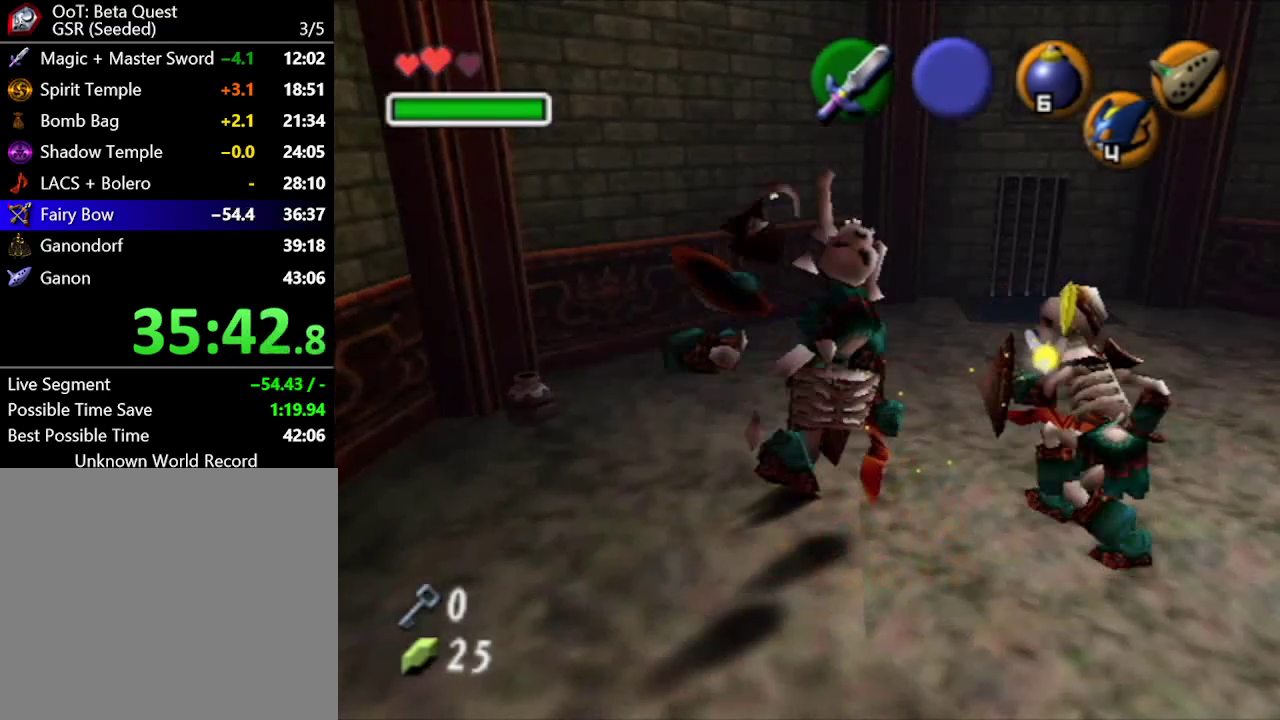
{"buttons": [], "left_stick": "right", "right_stick": "center", "events": [[100, "left_stick", "center"], [117, "B", "up"], [350, "left_stick", "right"]]}
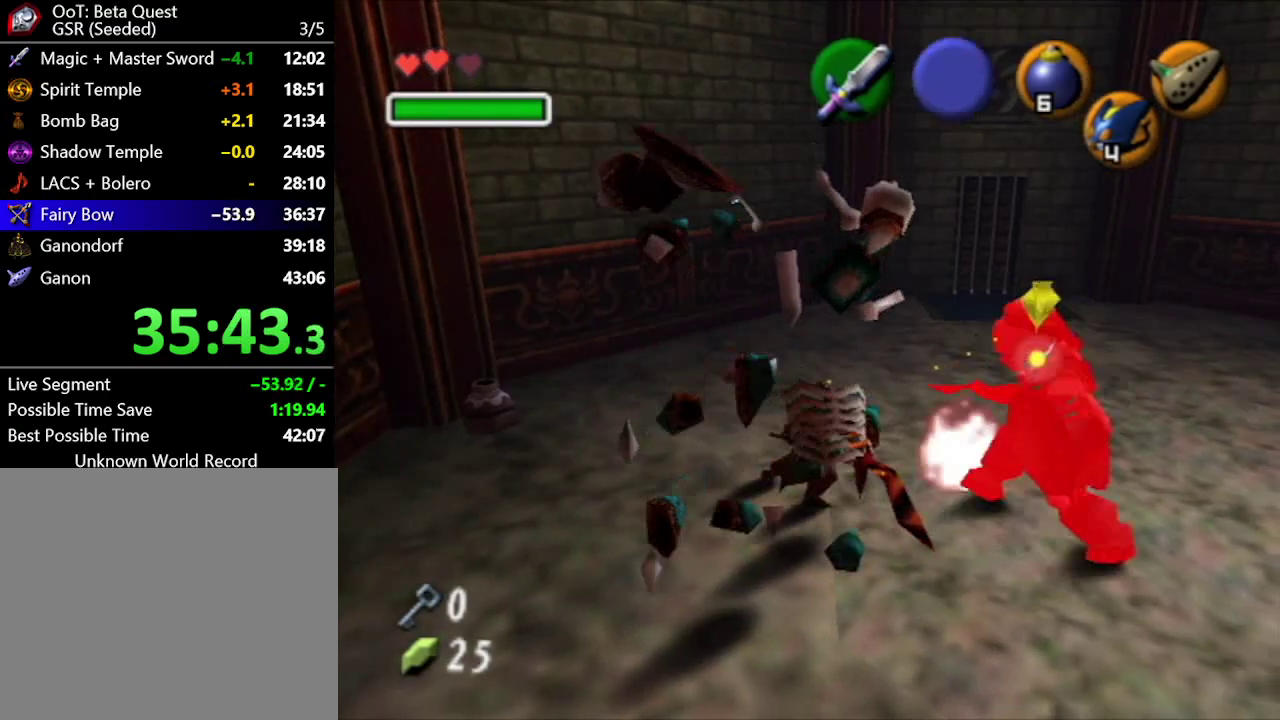
{"buttons": [], "left_stick": "right", "right_stick": "center", "events": []}
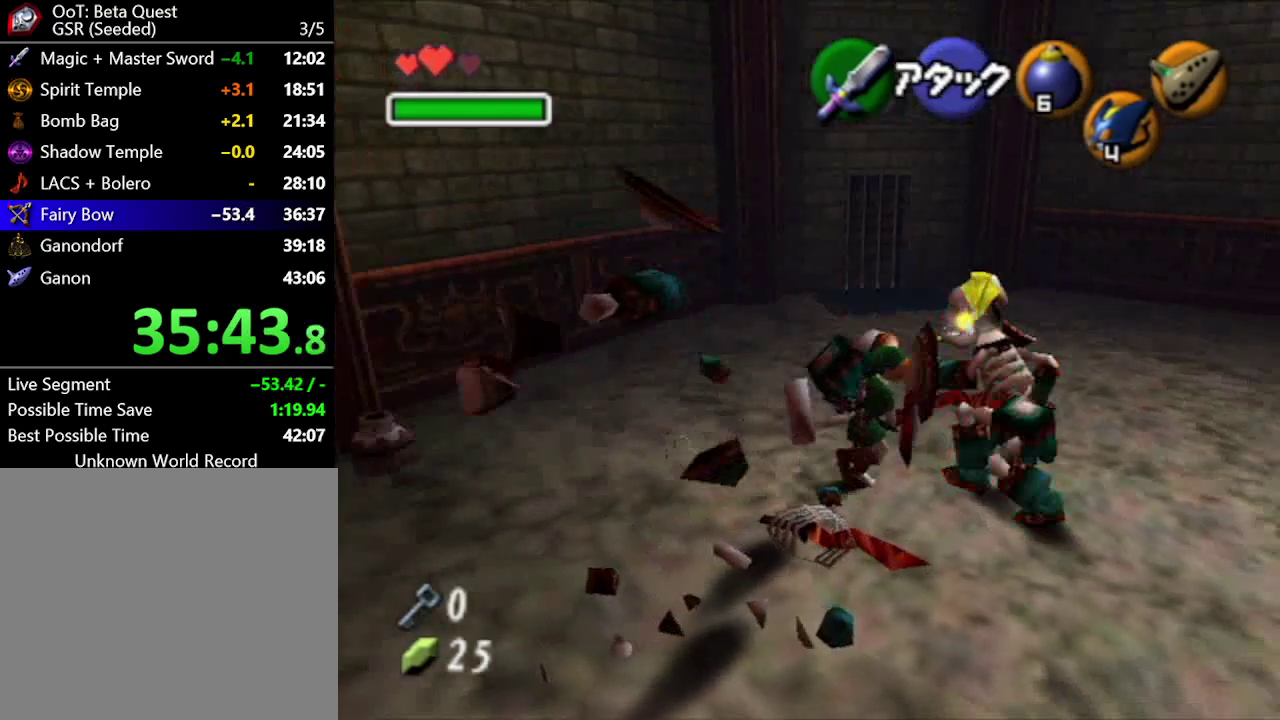
{"buttons": [], "left_stick": "center", "right_stick": "center", "events": [[67, "left_stick", "center"], [200, "B", "down"], [317, "B", "up"]]}
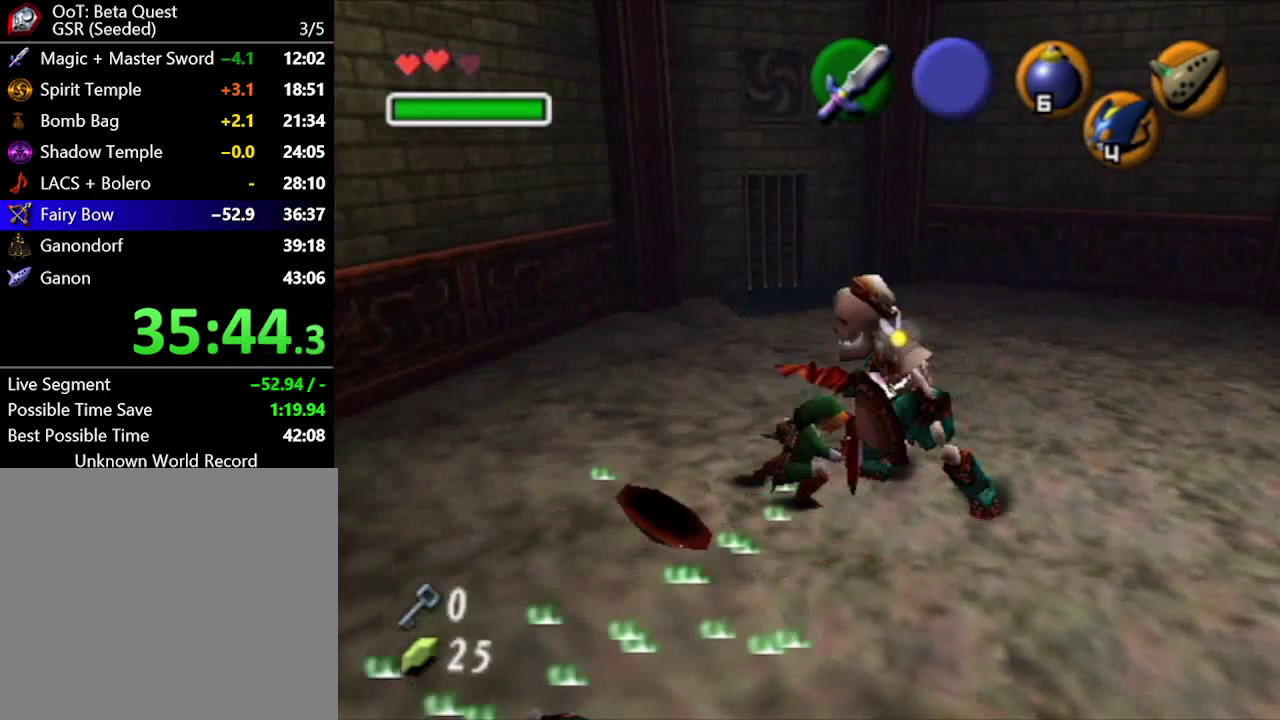
{"buttons": [], "left_stick": "center", "right_stick": "center", "events": []}
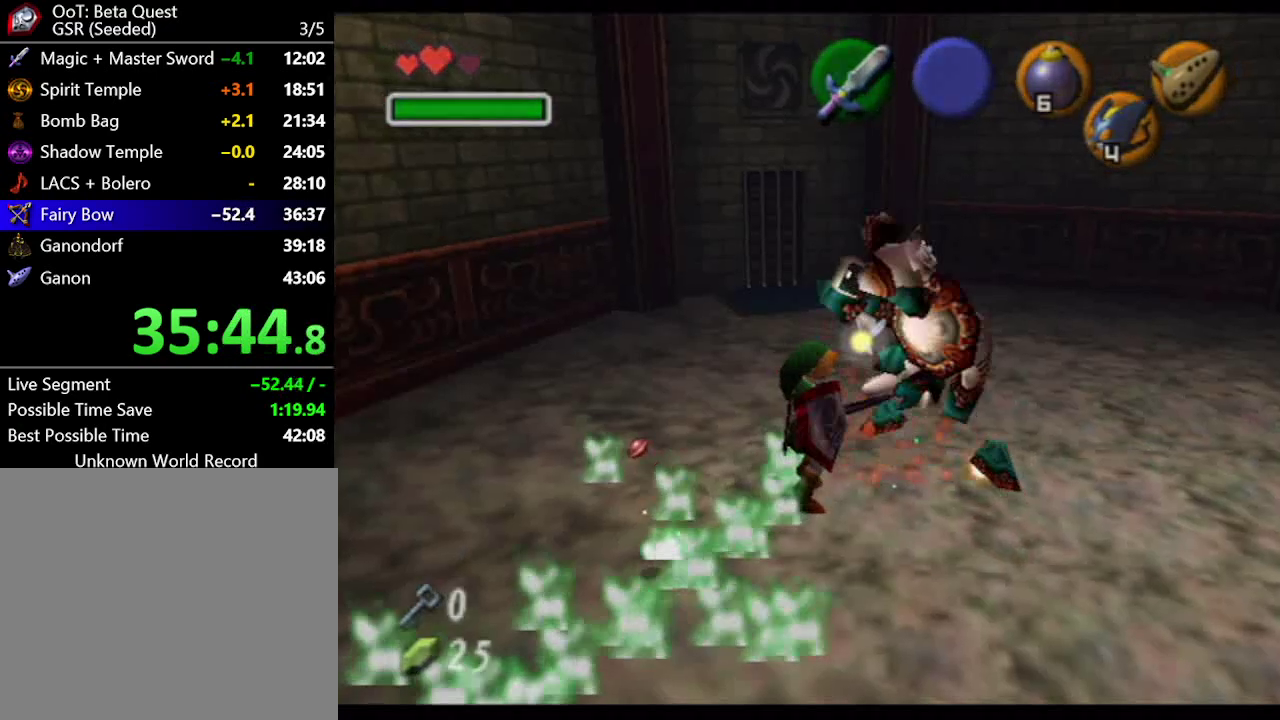
{"buttons": [], "left_stick": "center", "right_stick": "center", "events": []}
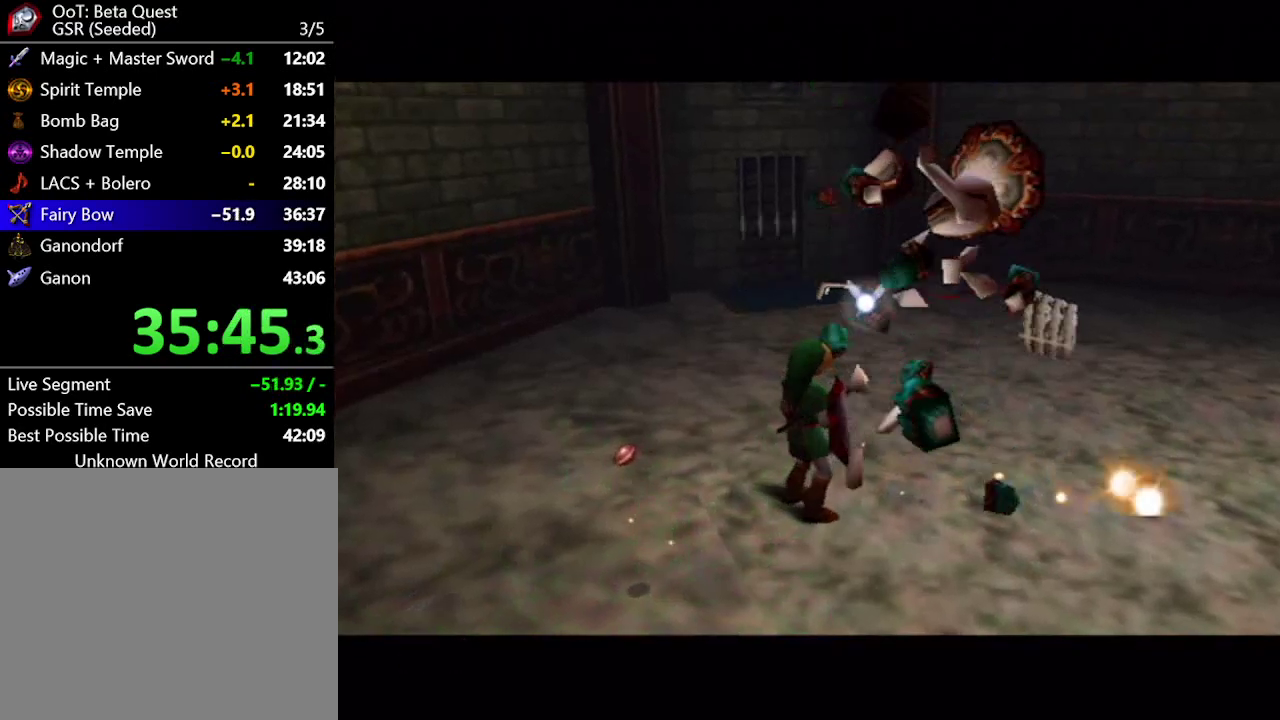
{"buttons": [], "left_stick": "center", "right_stick": "center", "events": []}
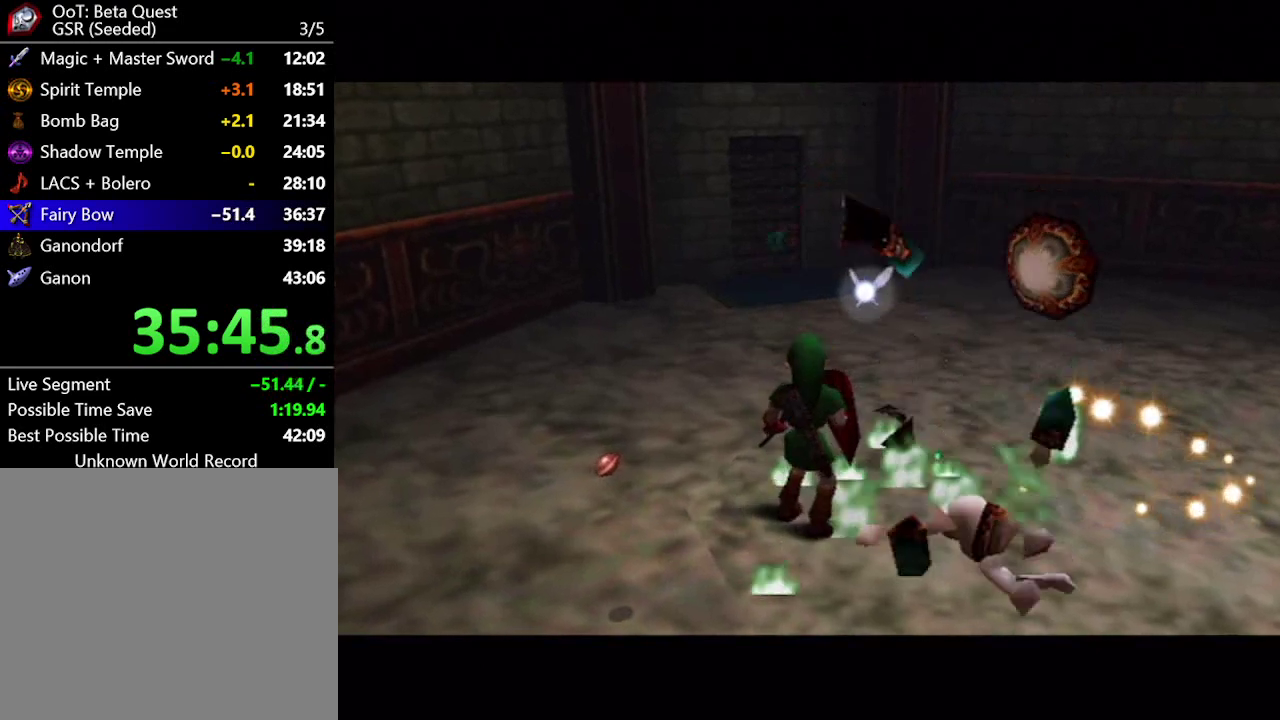
{"buttons": [], "left_stick": "center", "right_stick": "center", "events": []}
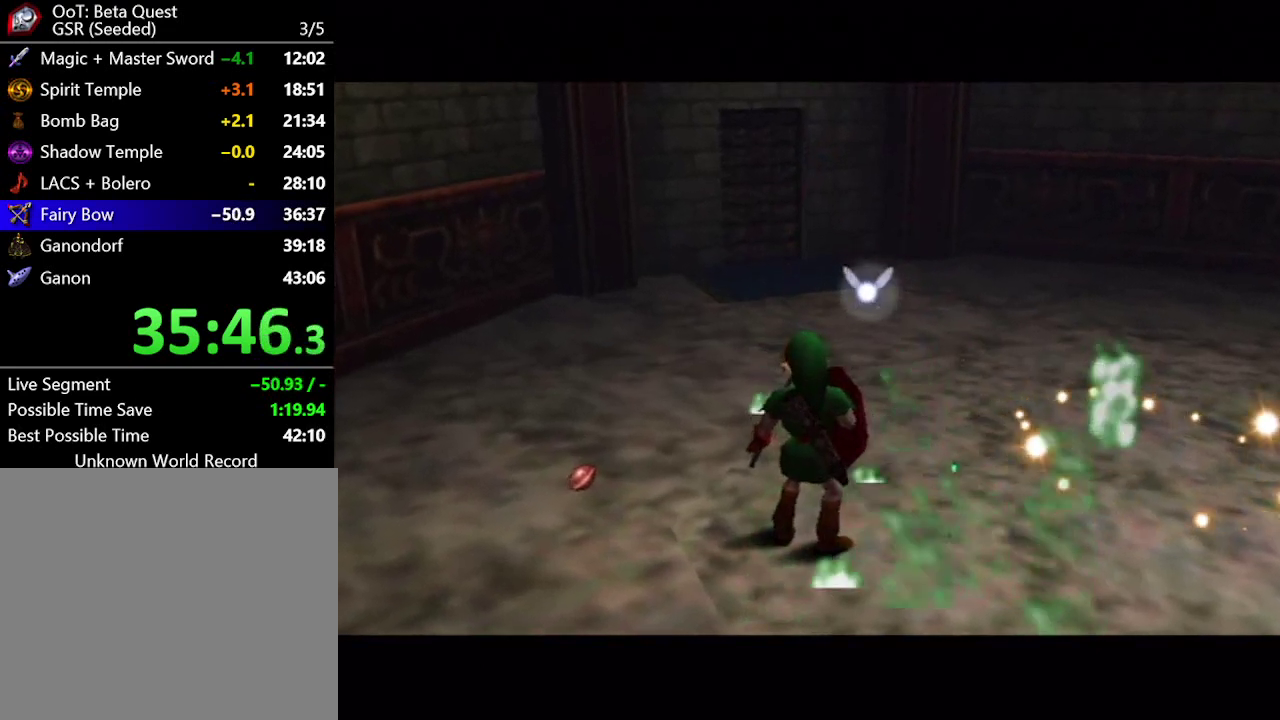
{"buttons": [], "left_stick": "center", "right_stick": "center", "events": []}
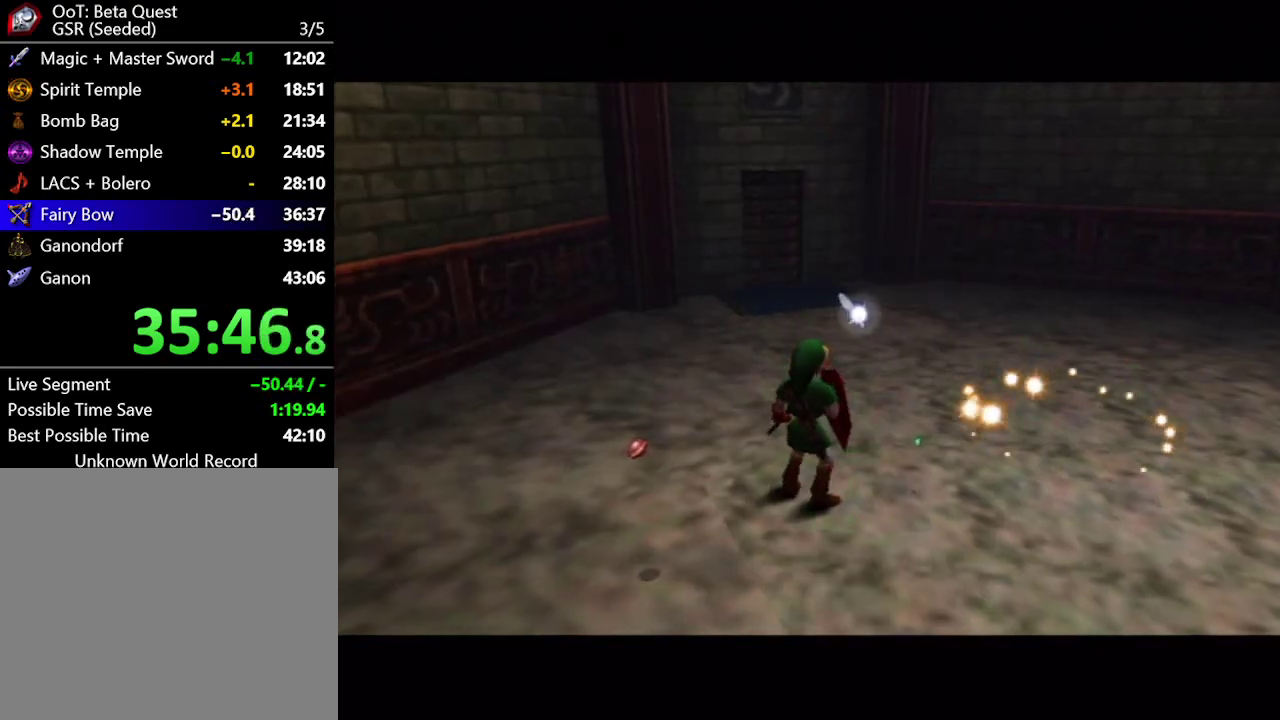
{"buttons": [], "left_stick": "center", "right_stick": "center", "events": []}